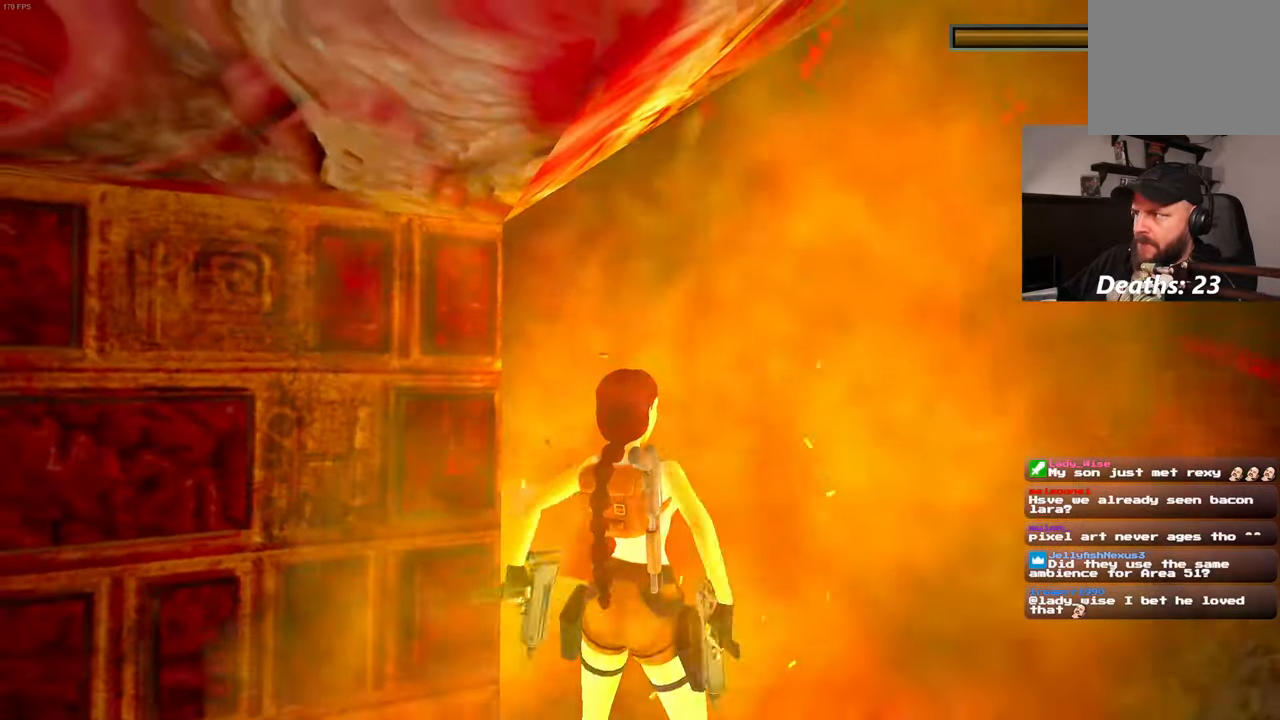
Gameplay with a controller (PlayStation layout); each line is a JSON object with the inputs held at the frame after it. "events" lists button and stick changes between this image and that frame as [ms after this image, input, new state], when the widget could be followed in between. Not read: L3 R3.
{"buttons": [], "left_stick": "center", "right_stick": "down-right", "events": [[50, "right_stick", "down-right"]]}
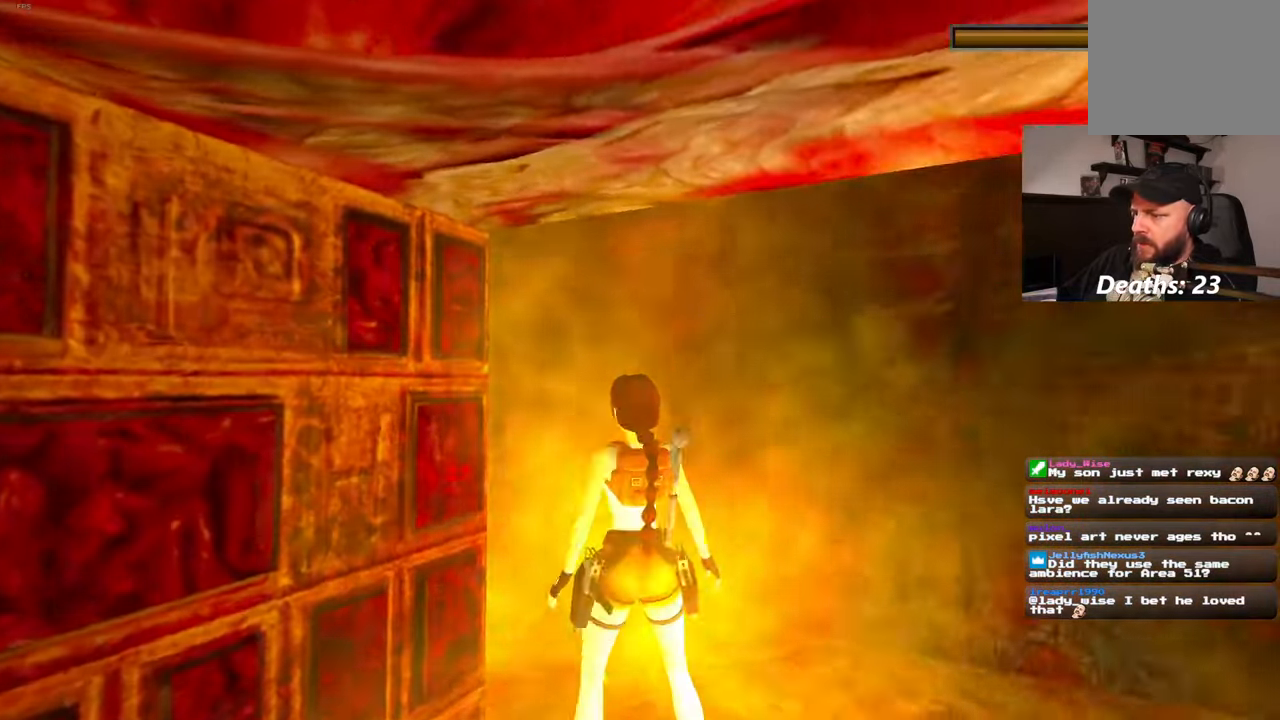
{"buttons": [], "left_stick": "center", "right_stick": "down-right"}
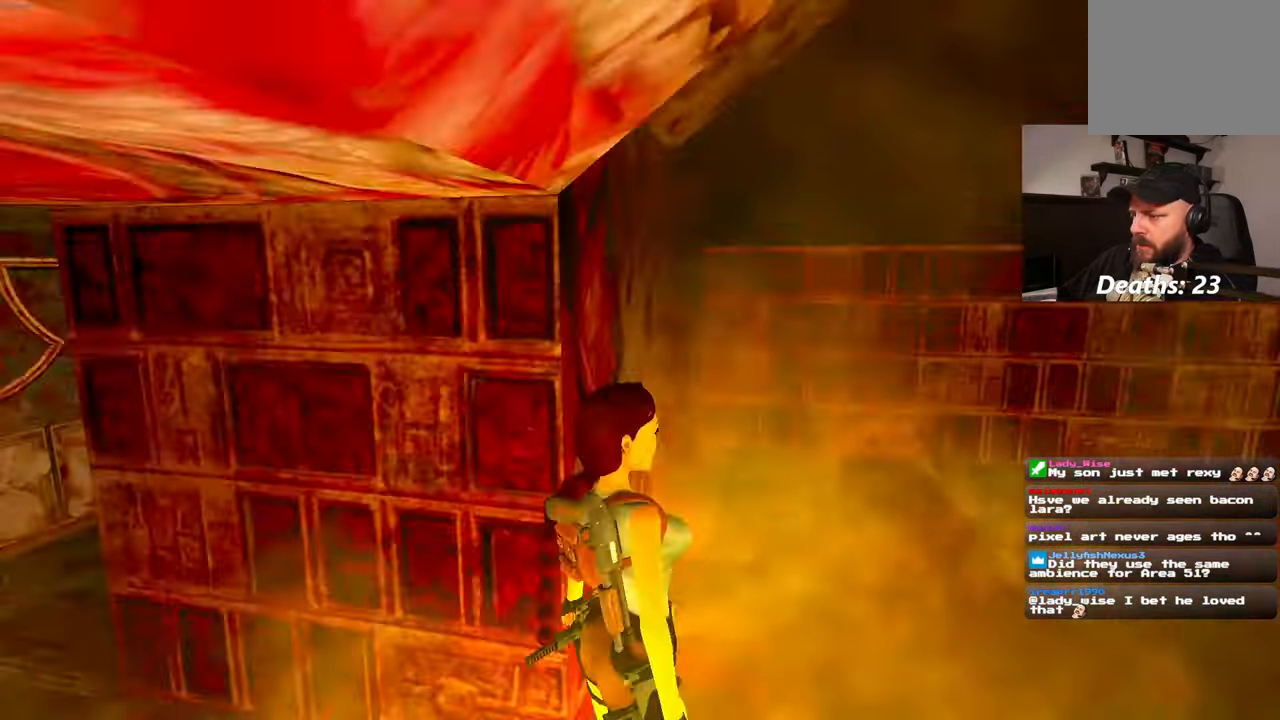
{"buttons": [], "left_stick": "center", "right_stick": "center", "events": [[117, "right_stick", "down"], [350, "right_stick", "center"]]}
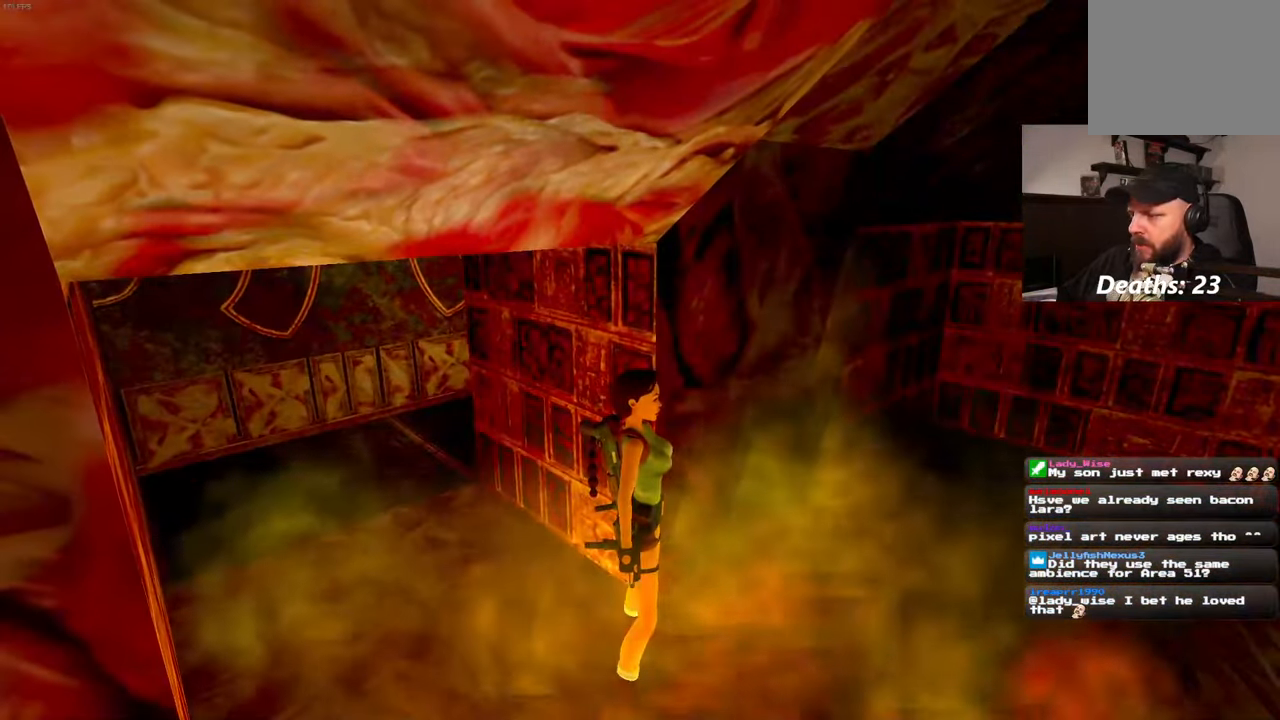
{"buttons": [], "left_stick": "center", "right_stick": "up", "events": [[317, "right_stick", "up"]]}
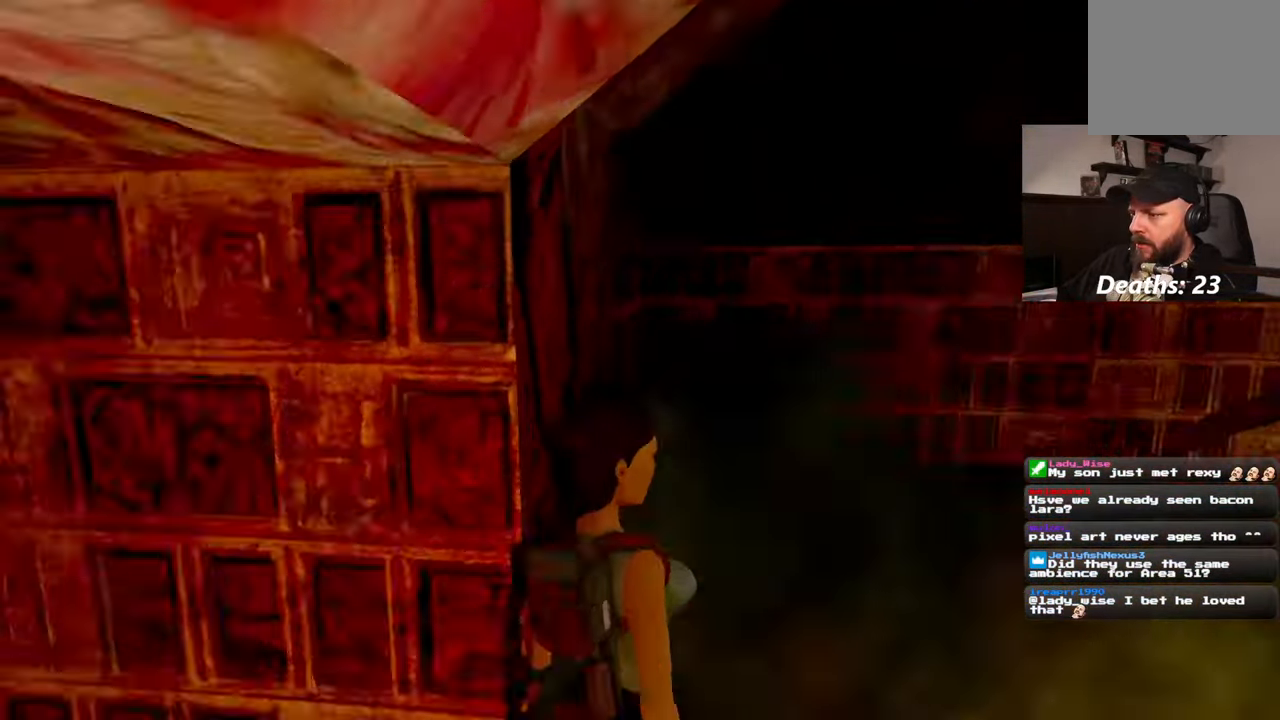
{"buttons": ["START"], "left_stick": "center", "right_stick": "center", "events": [[250, "right_stick", "center"], [417, "START", "down"]]}
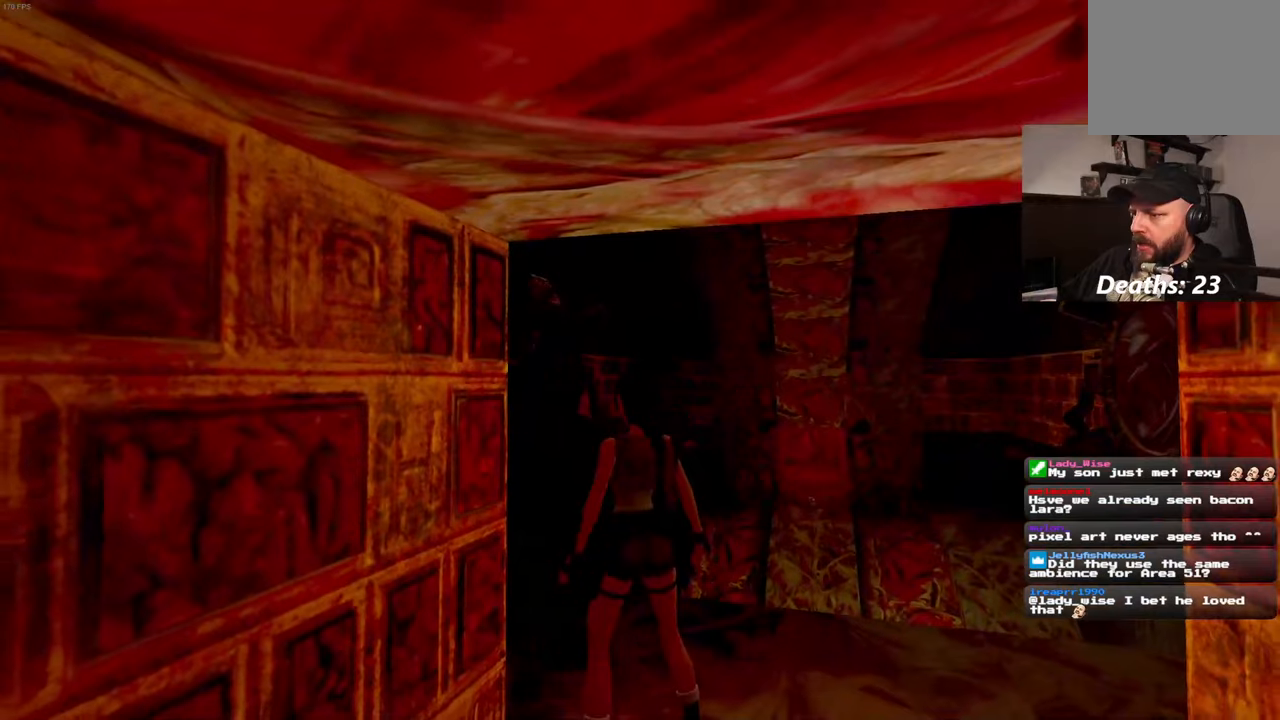
{"buttons": [], "left_stick": "center", "right_stick": "center", "events": [[150, "START", "up"], [150, "right_stick", "up"], [267, "right_stick", "center"], [384, "left_stick", "right"], [500, "left_stick", "center"]]}
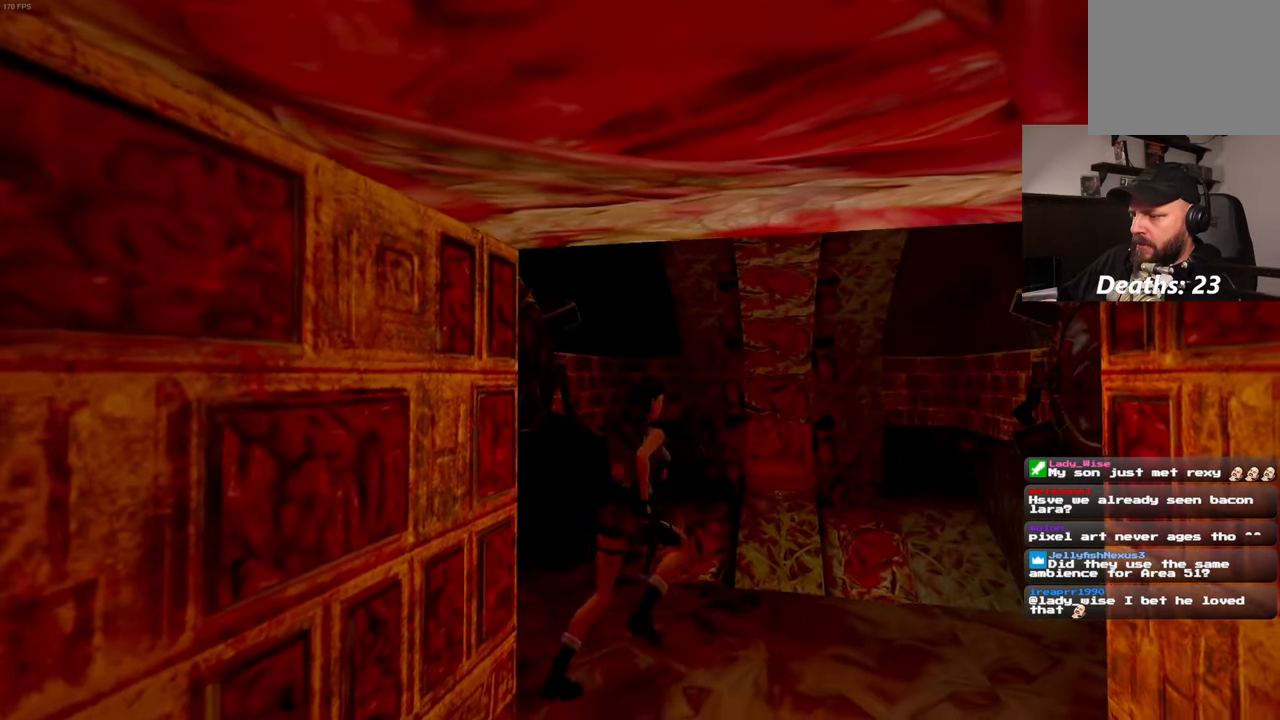
{"buttons": [], "left_stick": "center", "right_stick": "center", "events": []}
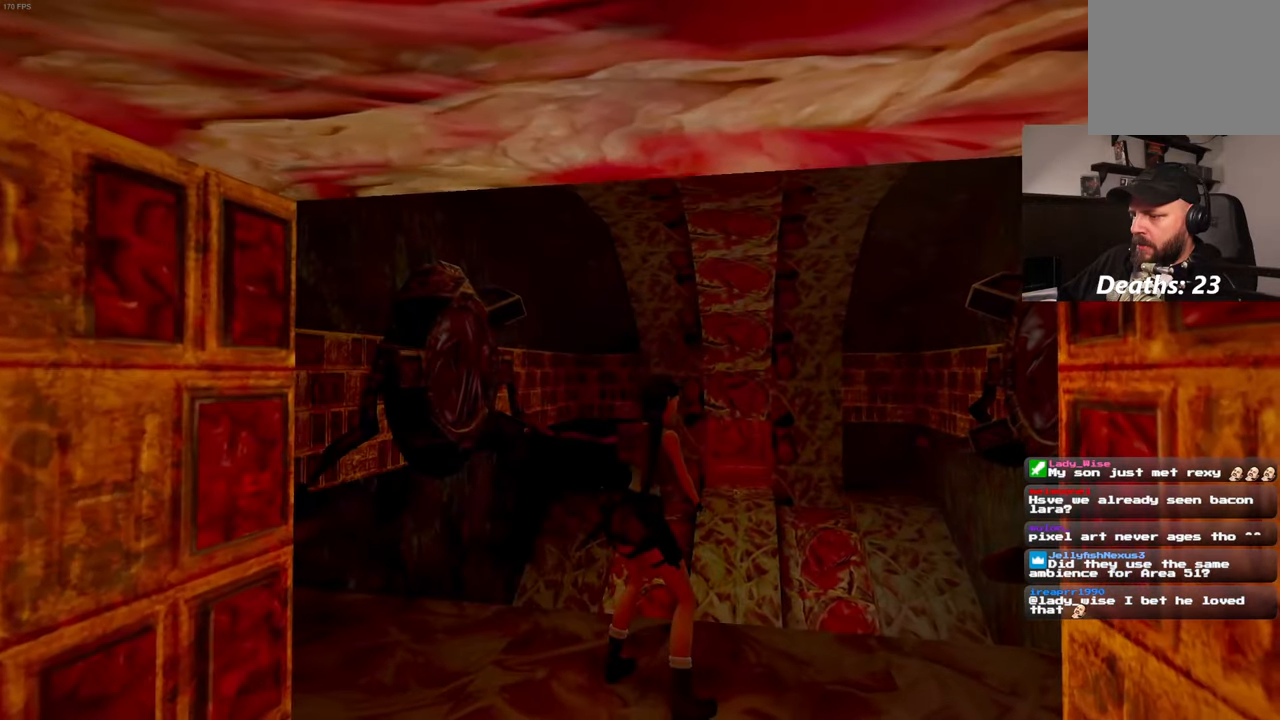
{"buttons": [], "left_stick": "up", "right_stick": "center", "events": [[167, "right_stick", "down-right"], [217, "left_stick", "up"], [434, "right_stick", "center"]]}
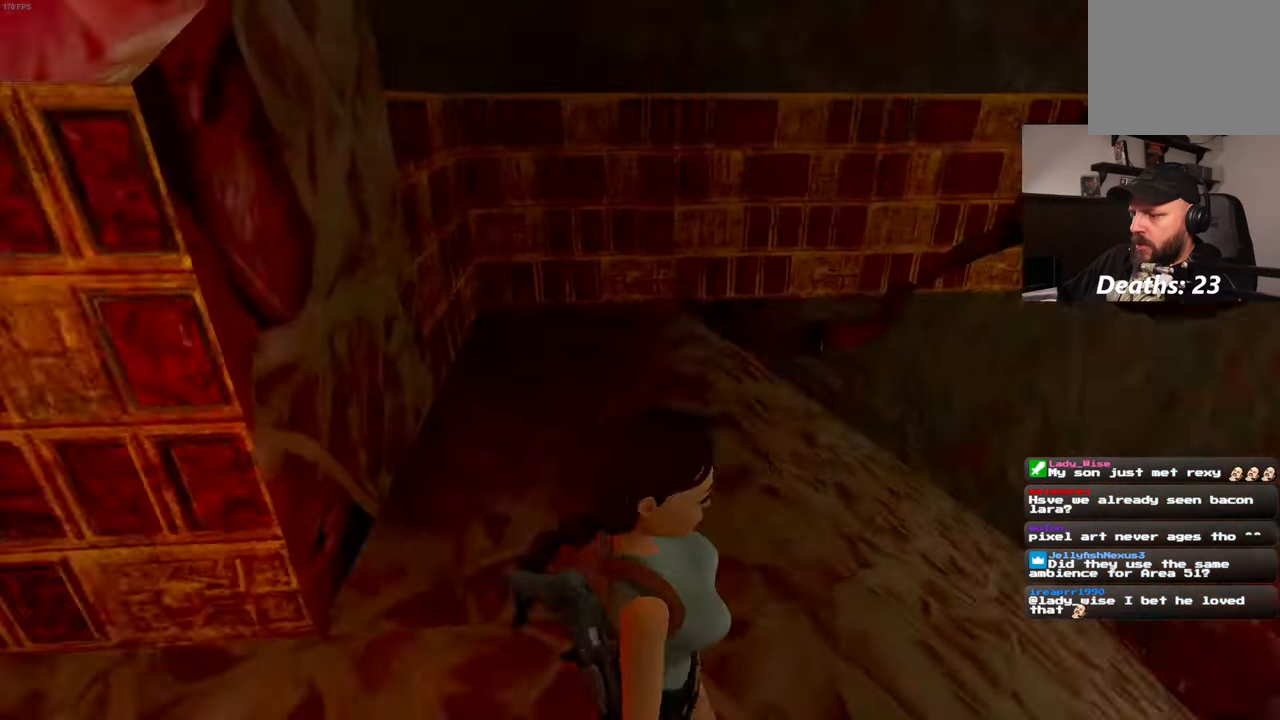
{"buttons": [], "left_stick": "up", "right_stick": "center", "events": []}
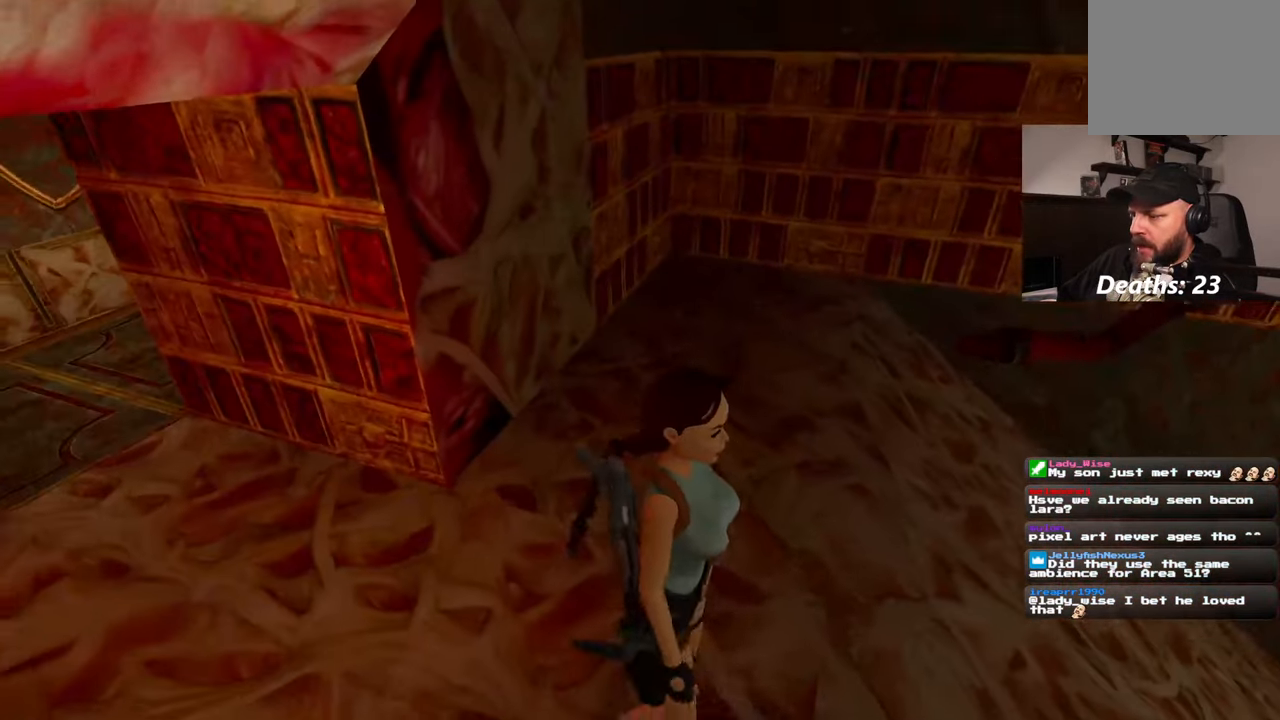
{"buttons": [], "left_stick": "center", "right_stick": "center", "events": [[334, "left_stick", "center"]]}
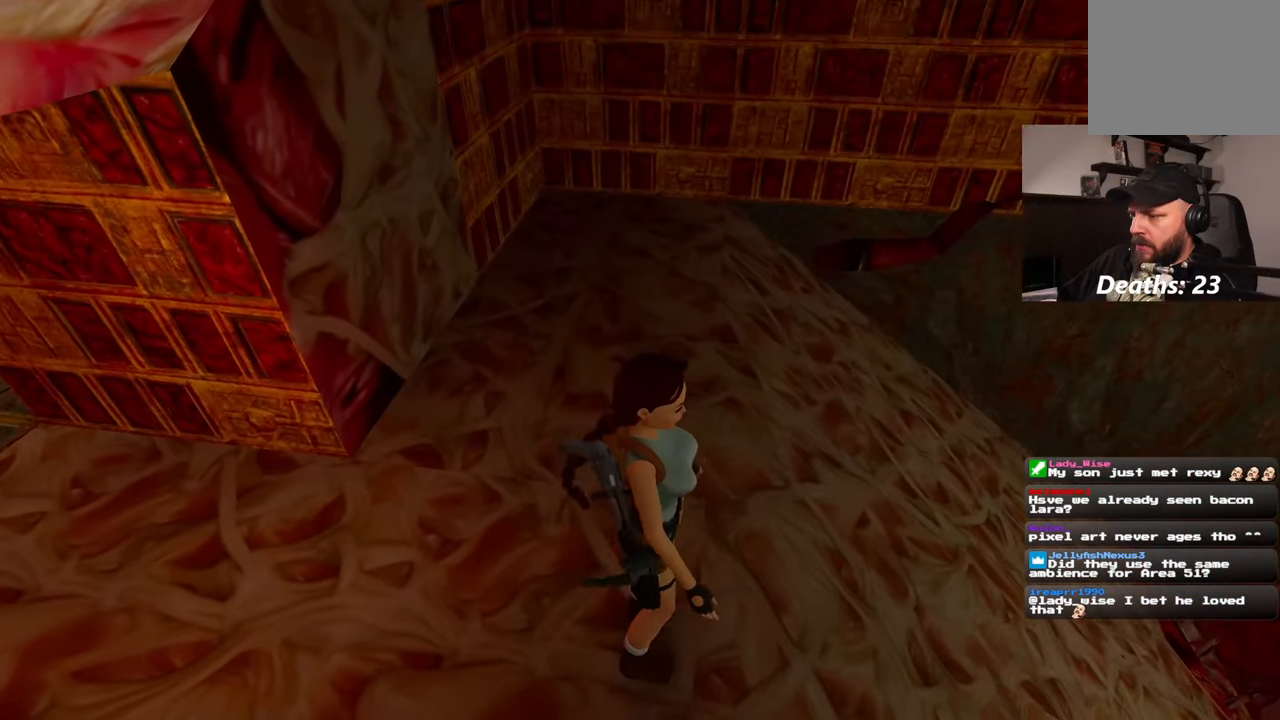
{"buttons": [], "left_stick": "center", "right_stick": "center"}
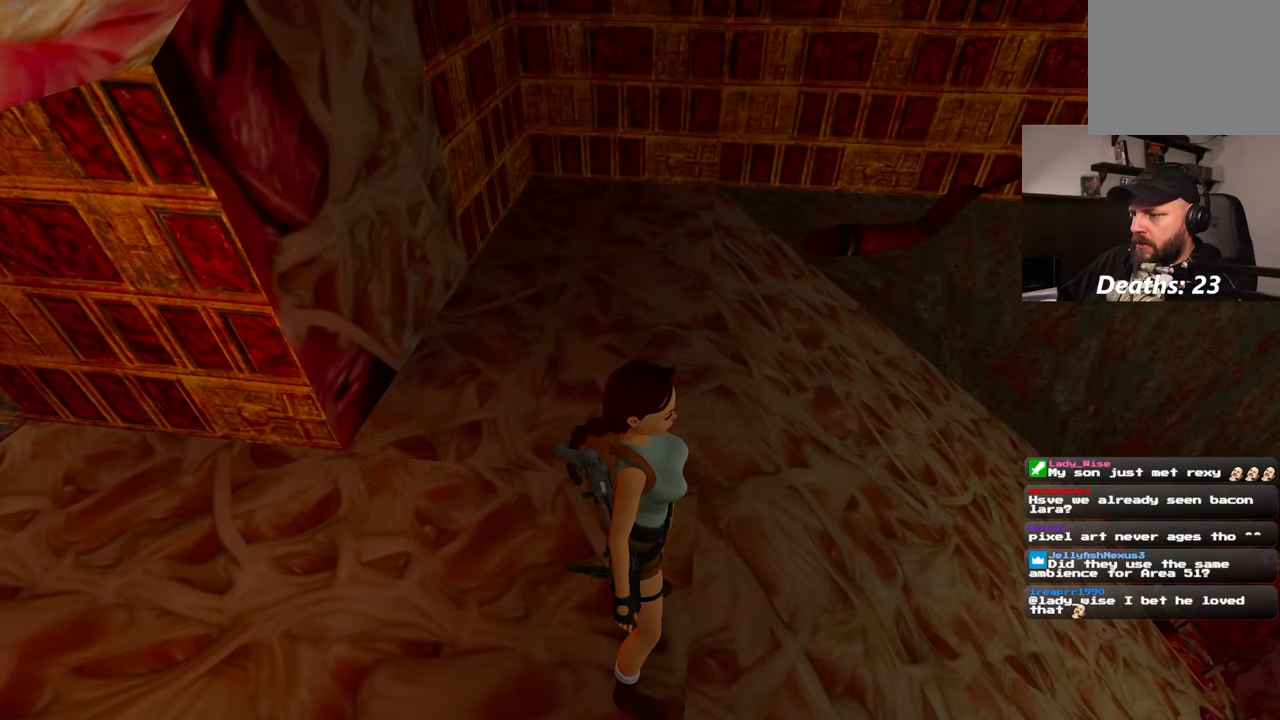
{"buttons": [], "left_stick": "center", "right_stick": "center", "events": []}
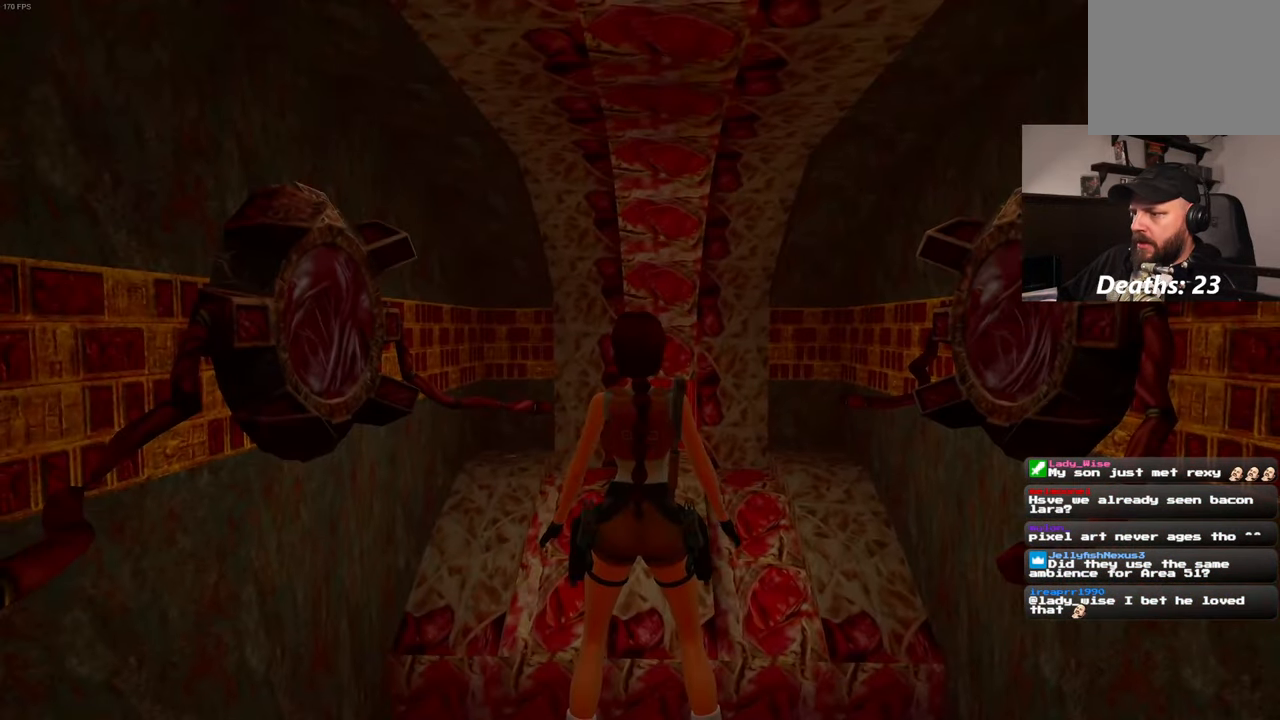
{"buttons": [], "left_stick": "center", "right_stick": "down", "events": [[67, "right_stick", "down"]]}
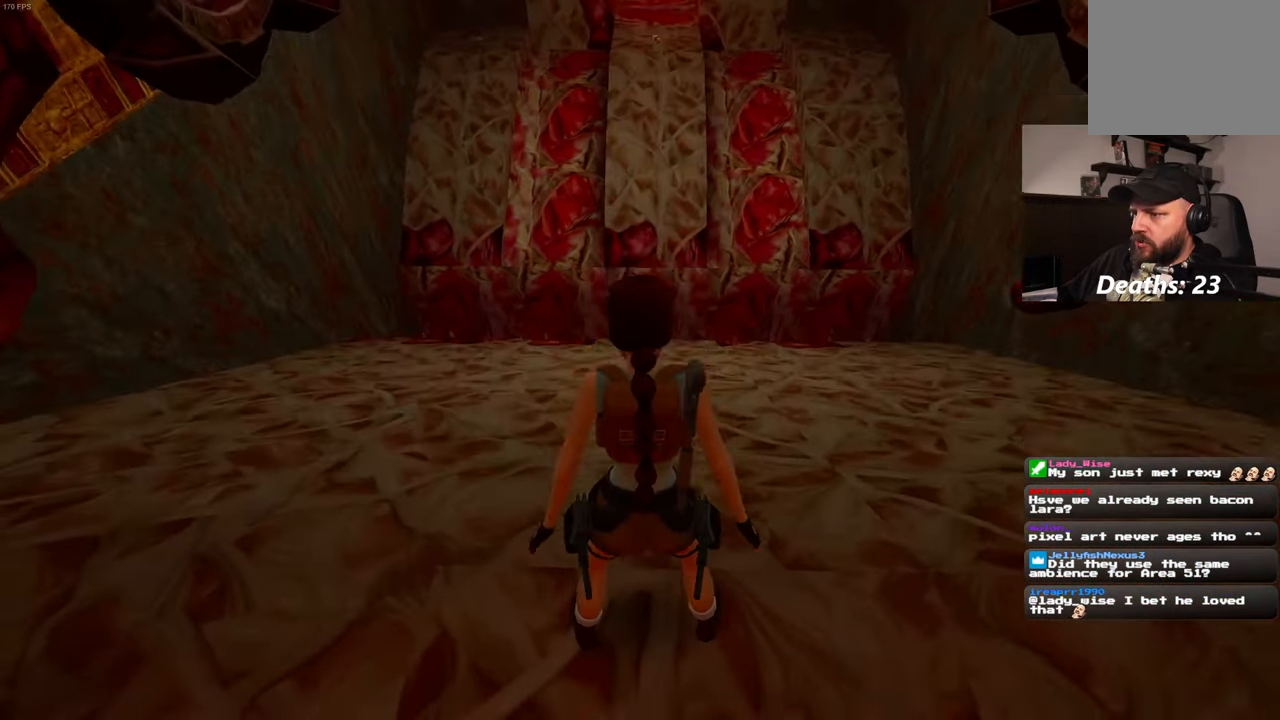
{"buttons": [], "left_stick": "center", "right_stick": "up", "events": [[134, "right_stick", "center"], [400, "right_stick", "up"]]}
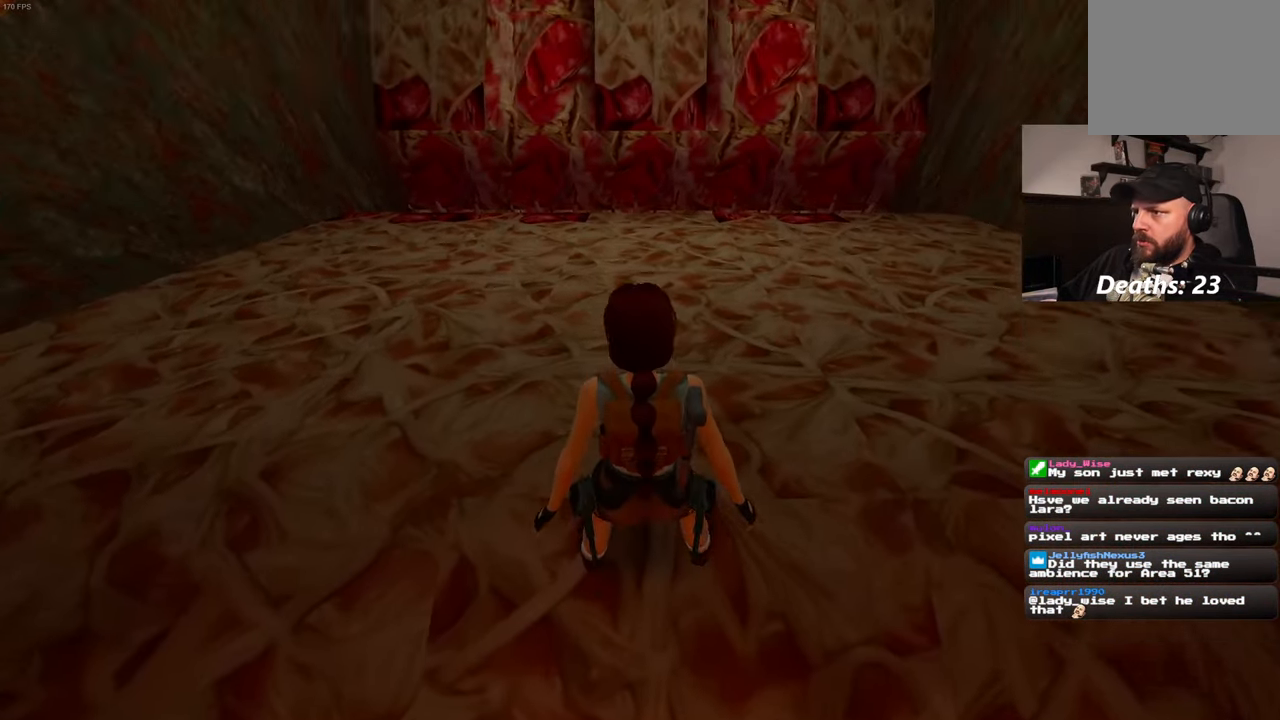
{"buttons": [], "left_stick": "center", "right_stick": "center", "events": [[17, "right_stick", "center"]]}
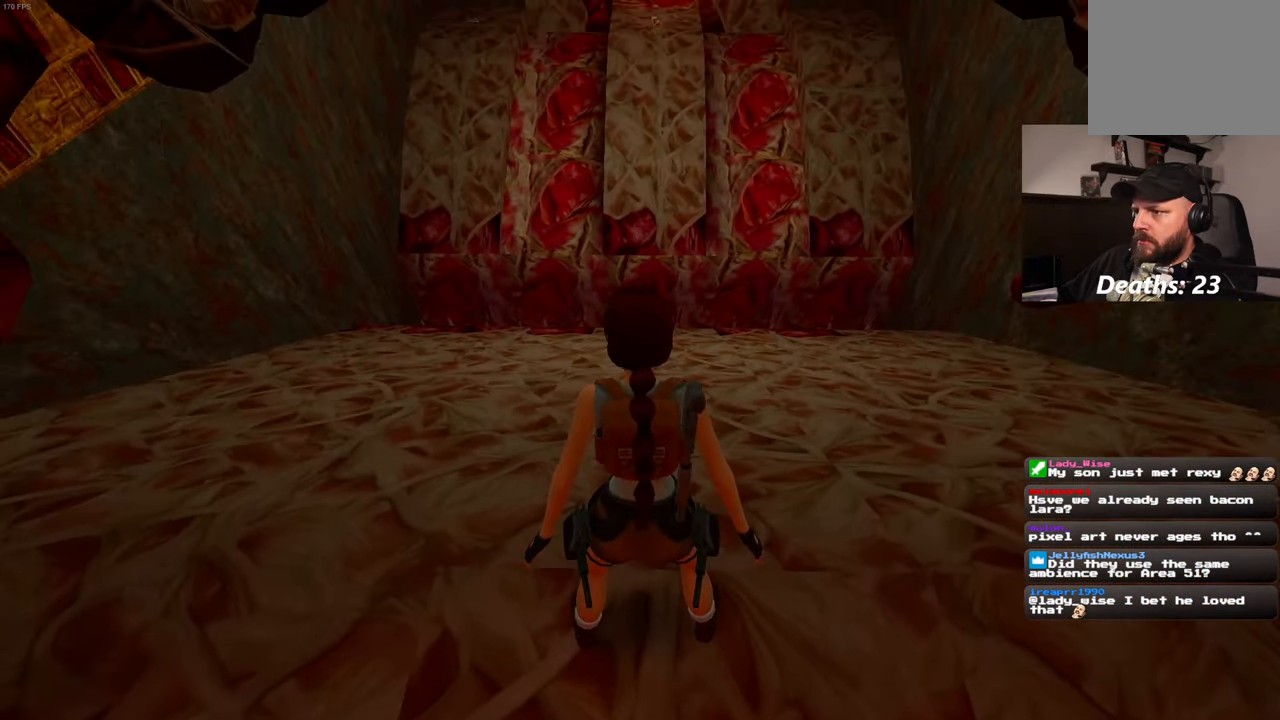
{"buttons": [], "left_stick": "center", "right_stick": "center", "events": []}
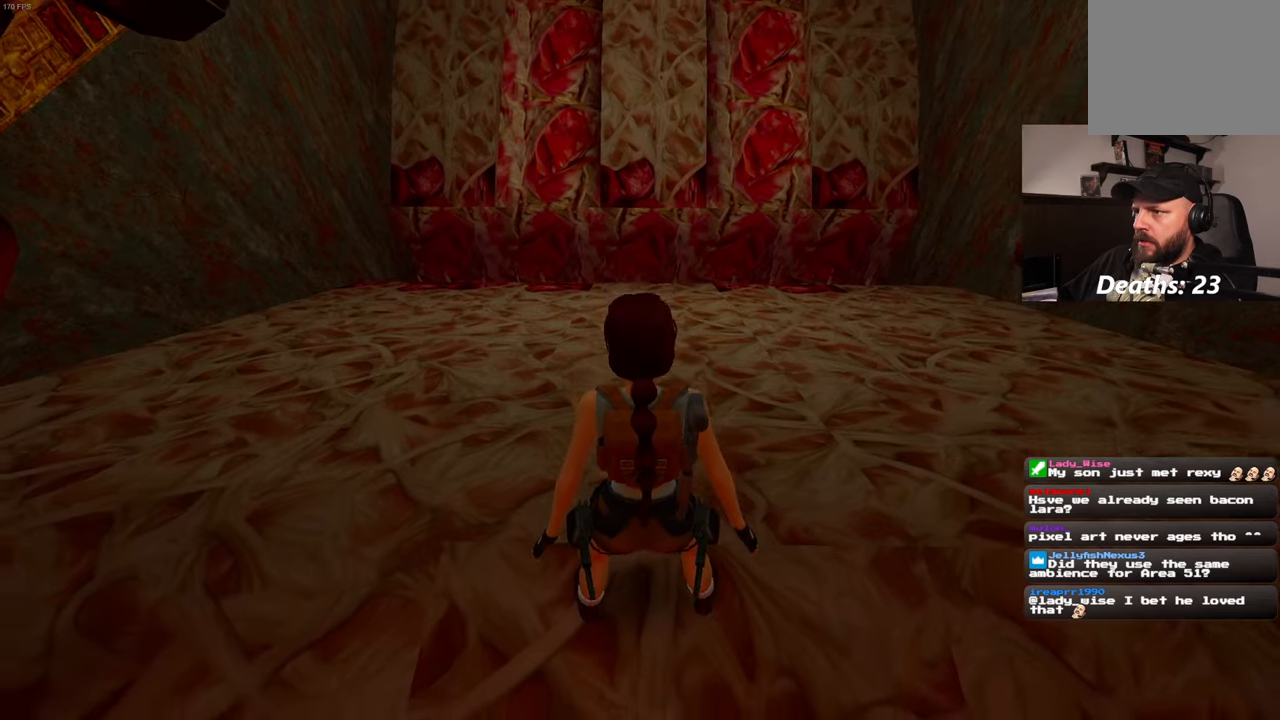
{"buttons": [], "left_stick": "center", "right_stick": "up-left", "events": [[450, "right_stick", "up-left"]]}